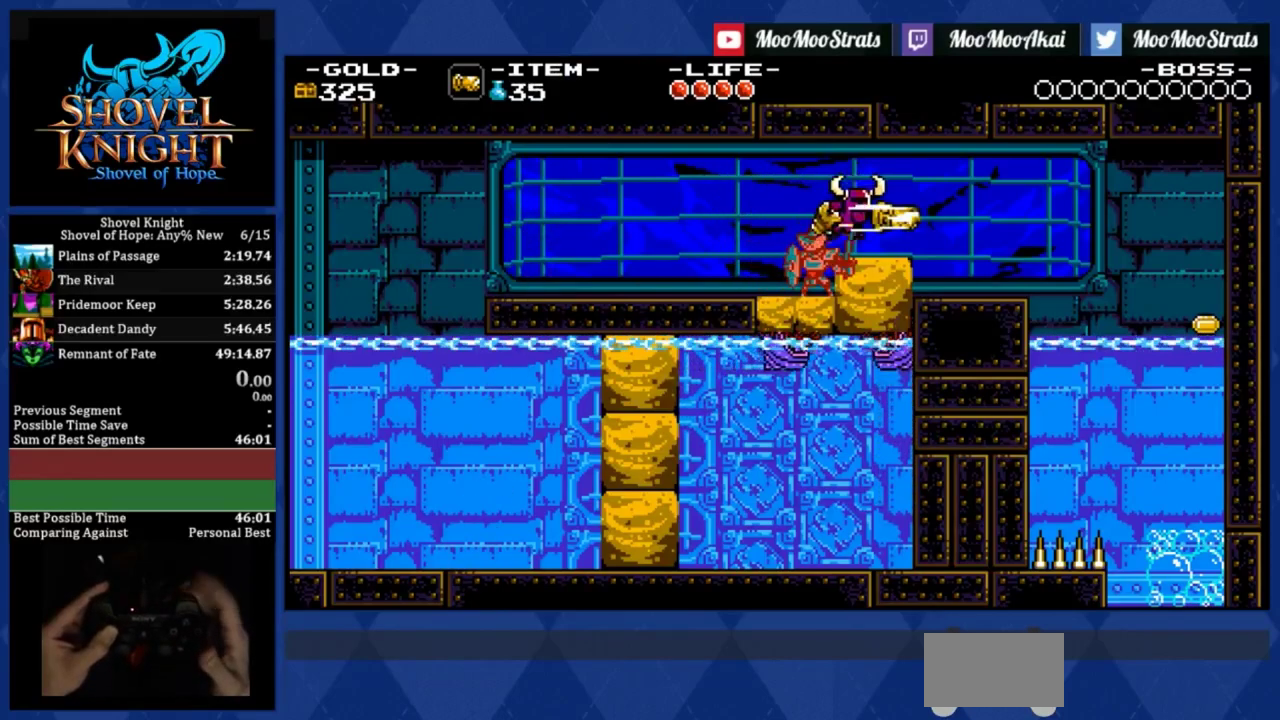
Gameplay with a controller (PlayStation layout); each line is a JSON object with the inputs held at the frame after it. "events" lists button and stick changes between this image and that frame as [ms after this image, input, new state], when the widget could be followed in between. Not read: HOME L1 L3 R3 SQUARE right_stick.
{"buttons": ["DPAD_RIGHT"], "left_stick": "center", "events": []}
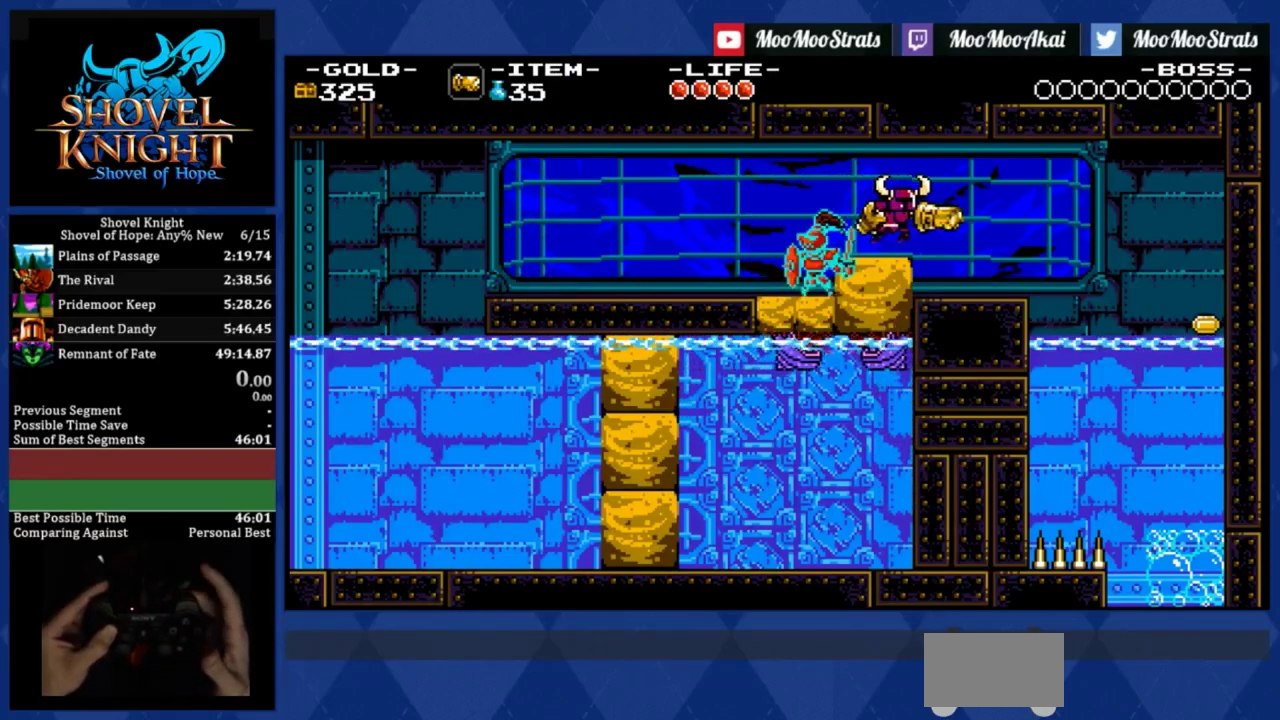
{"buttons": ["DPAD_RIGHT"], "left_stick": "center", "events": []}
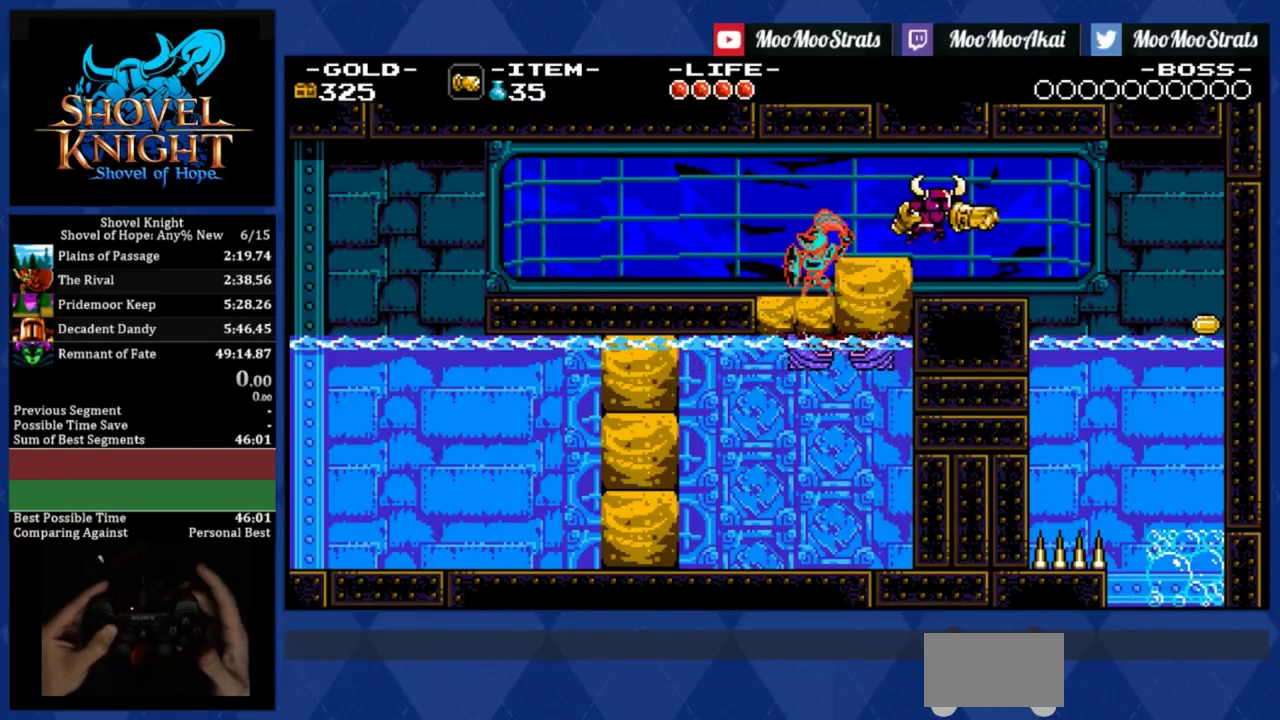
{"buttons": ["DPAD_RIGHT"], "left_stick": "center", "events": []}
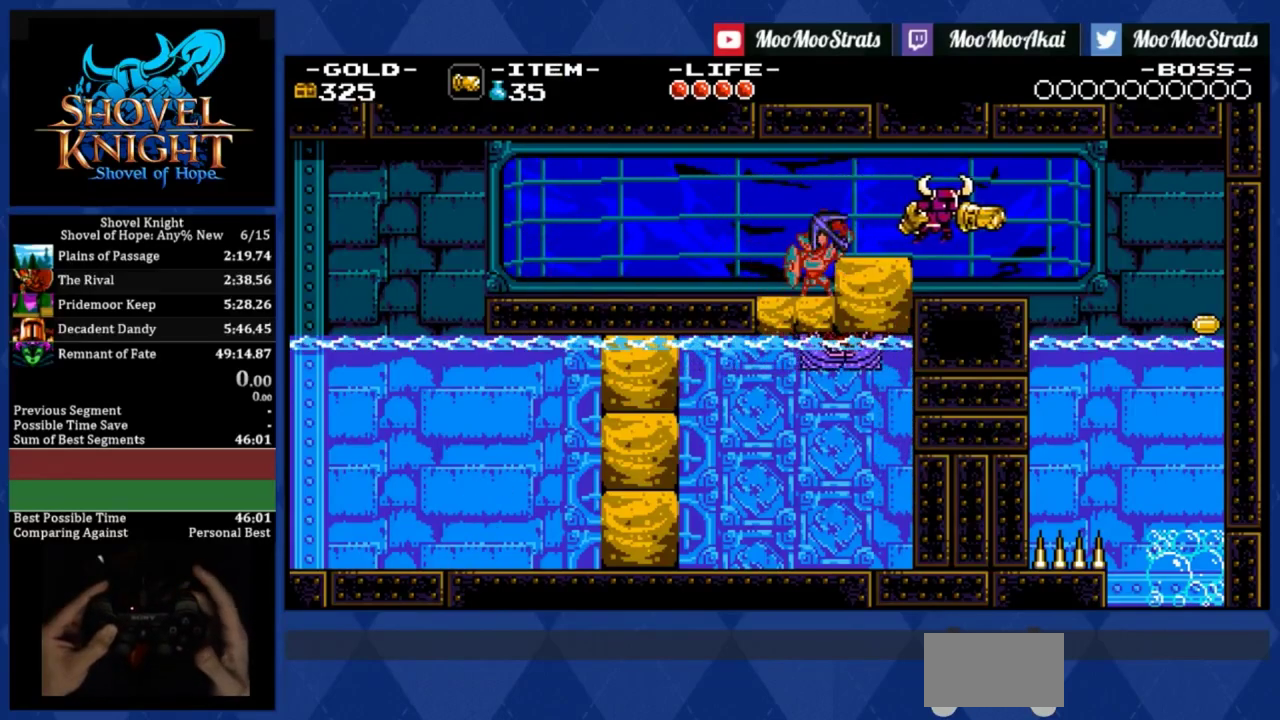
{"buttons": ["DPAD_RIGHT"], "left_stick": "center", "events": []}
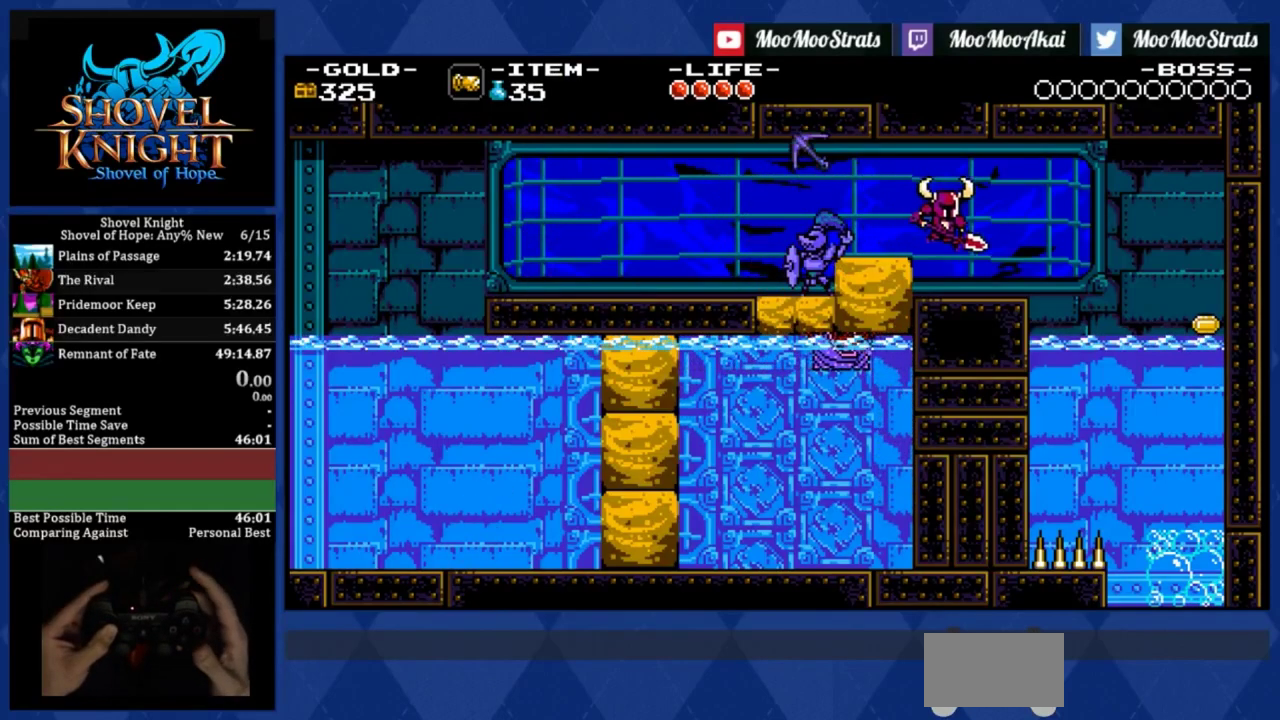
{"buttons": ["DPAD_RIGHT"], "left_stick": "center", "events": []}
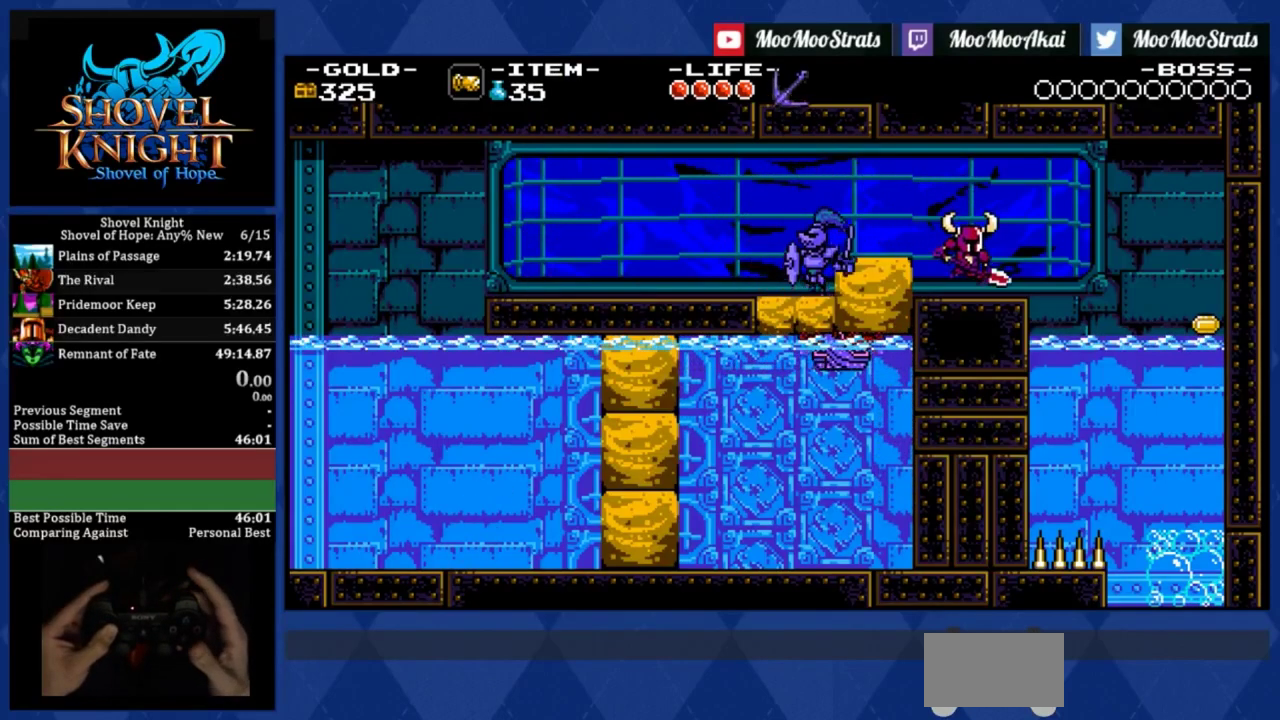
{"buttons": ["DPAD_RIGHT"], "left_stick": "center", "events": []}
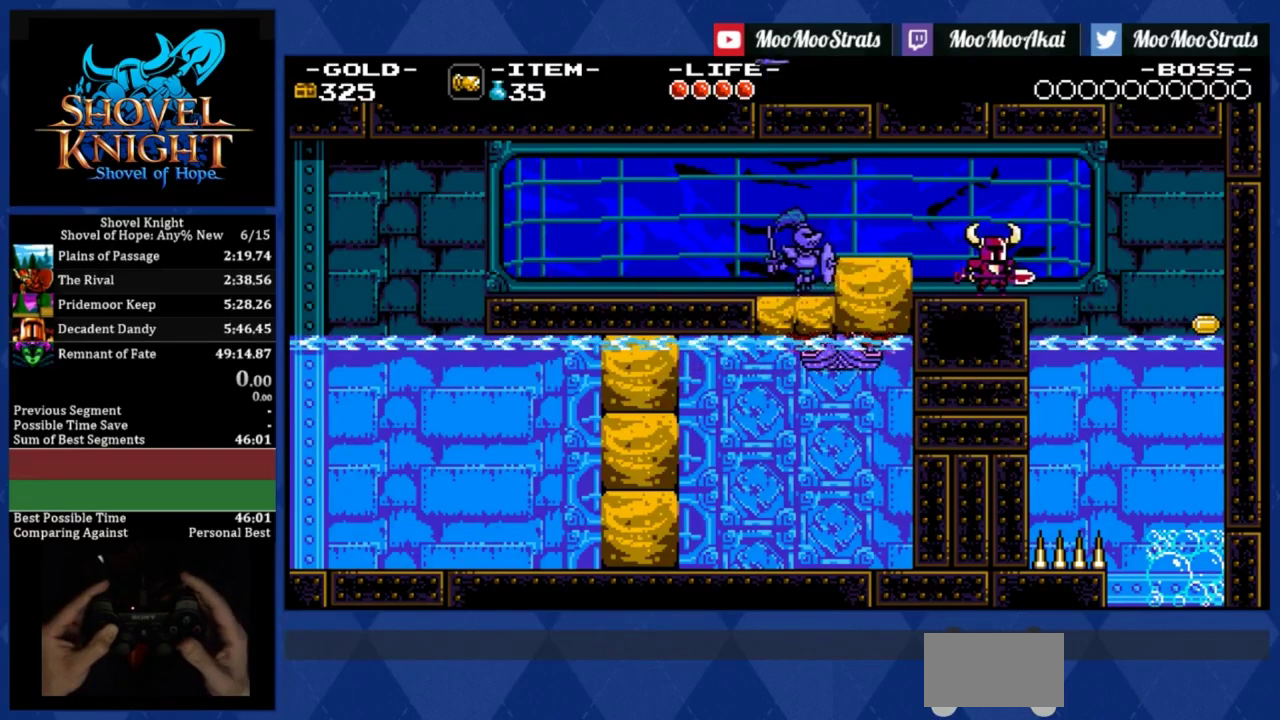
{"buttons": ["DPAD_RIGHT"], "left_stick": "center", "events": []}
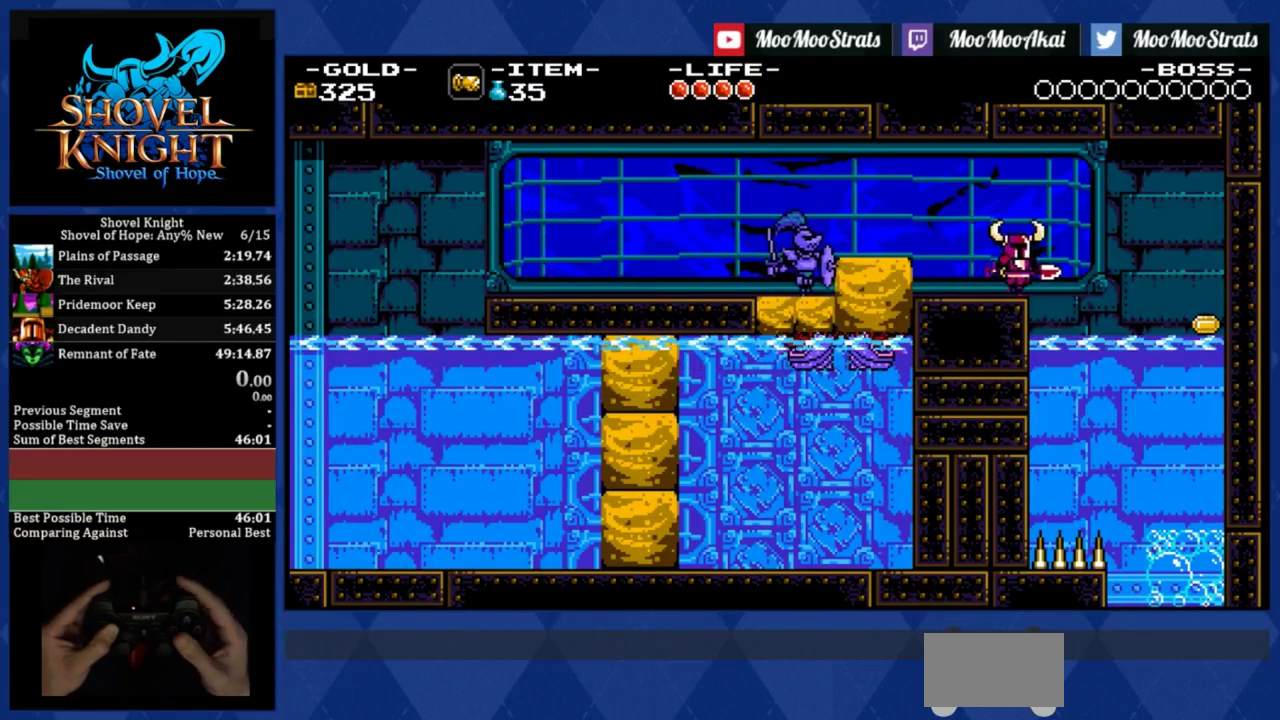
{"buttons": ["DPAD_RIGHT"], "left_stick": "center", "events": []}
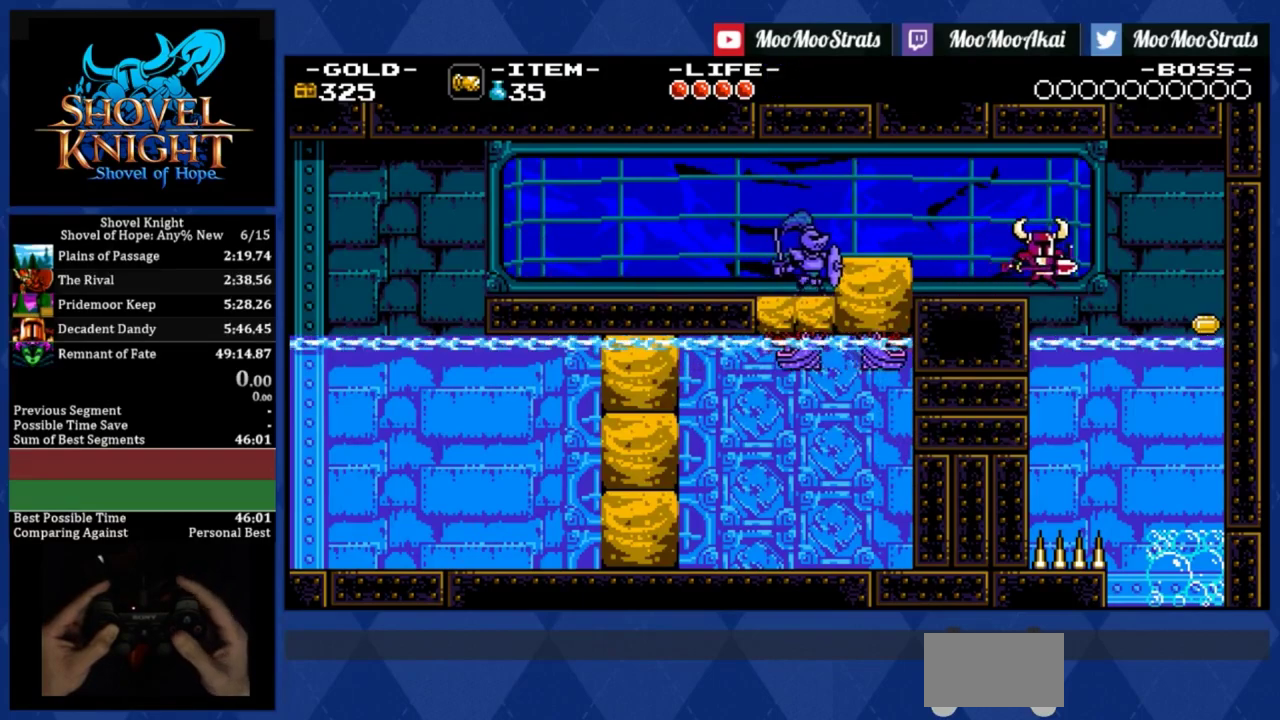
{"buttons": ["DPAD_RIGHT"], "left_stick": "center", "events": []}
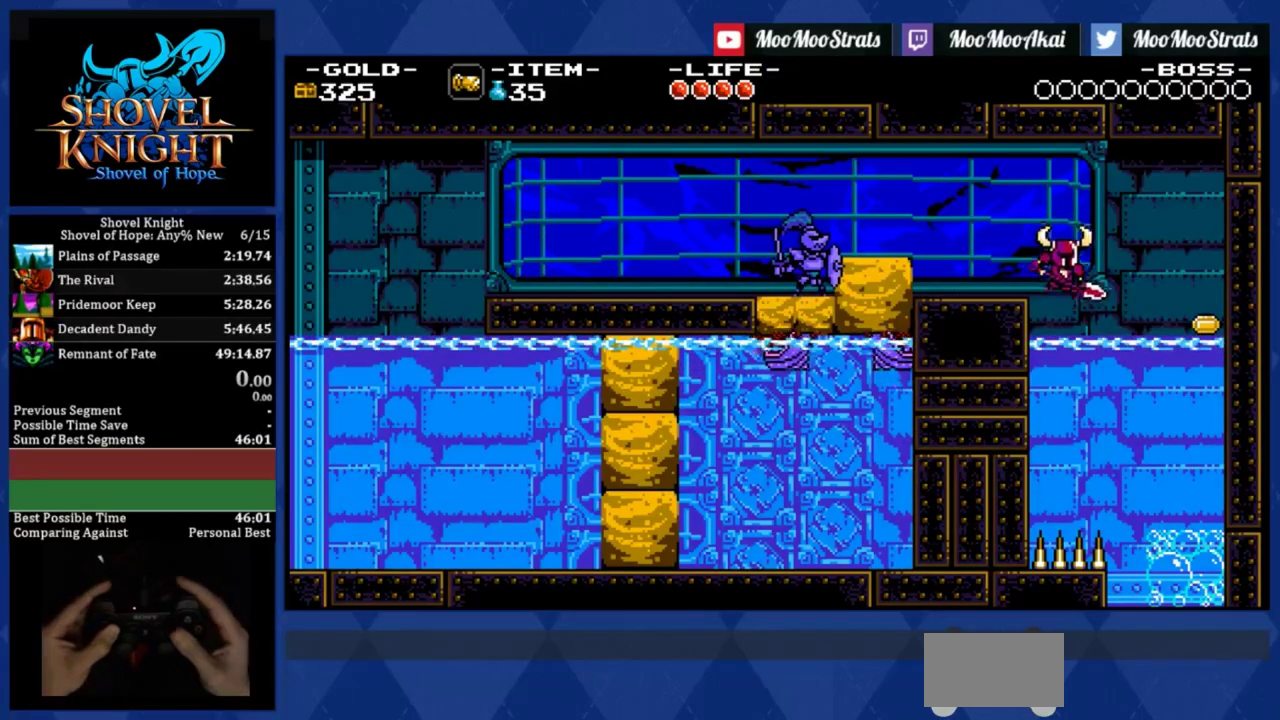
{"buttons": ["DPAD_RIGHT"], "left_stick": "center", "events": []}
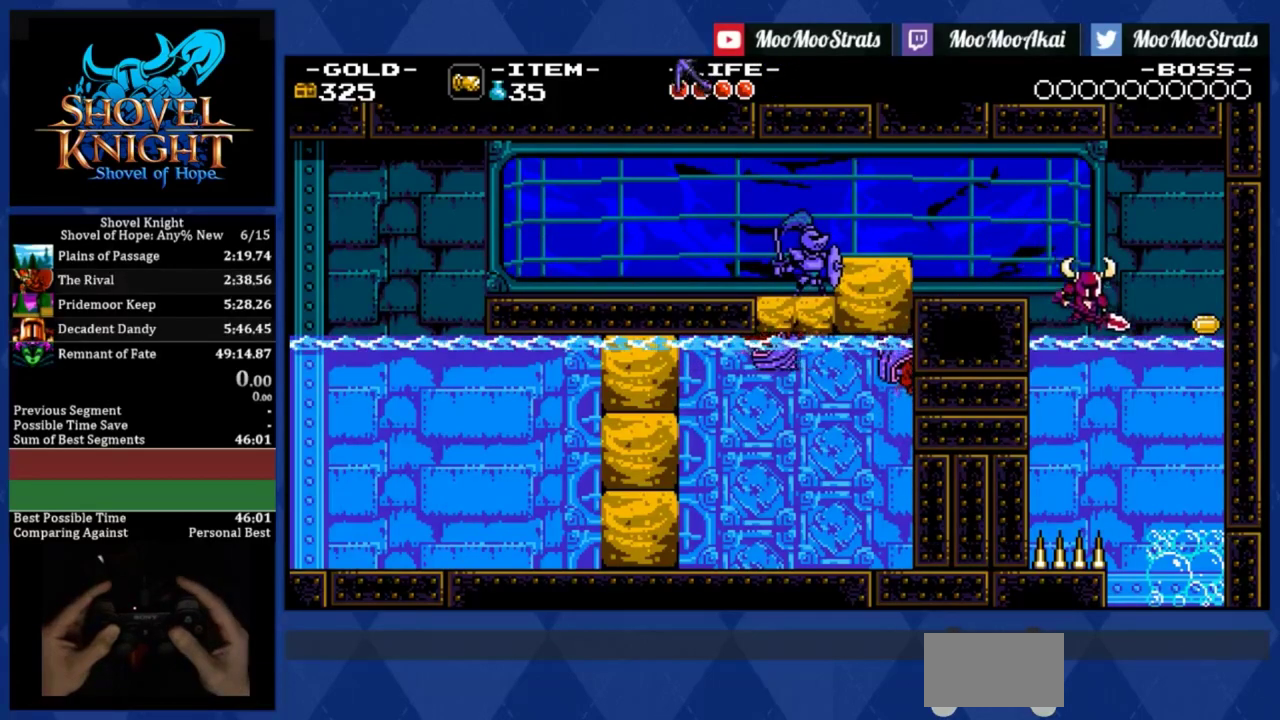
{"buttons": ["DPAD_RIGHT"], "left_stick": "center", "events": []}
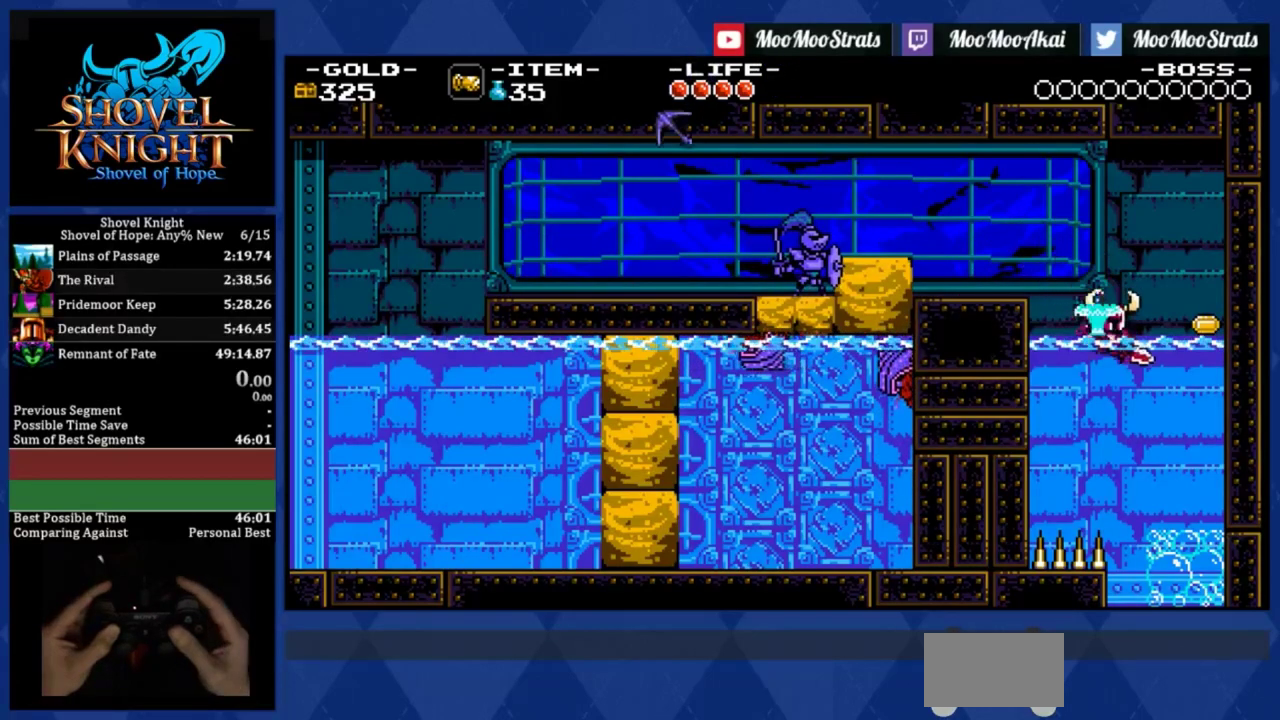
{"buttons": ["DPAD_RIGHT"], "left_stick": "center", "events": []}
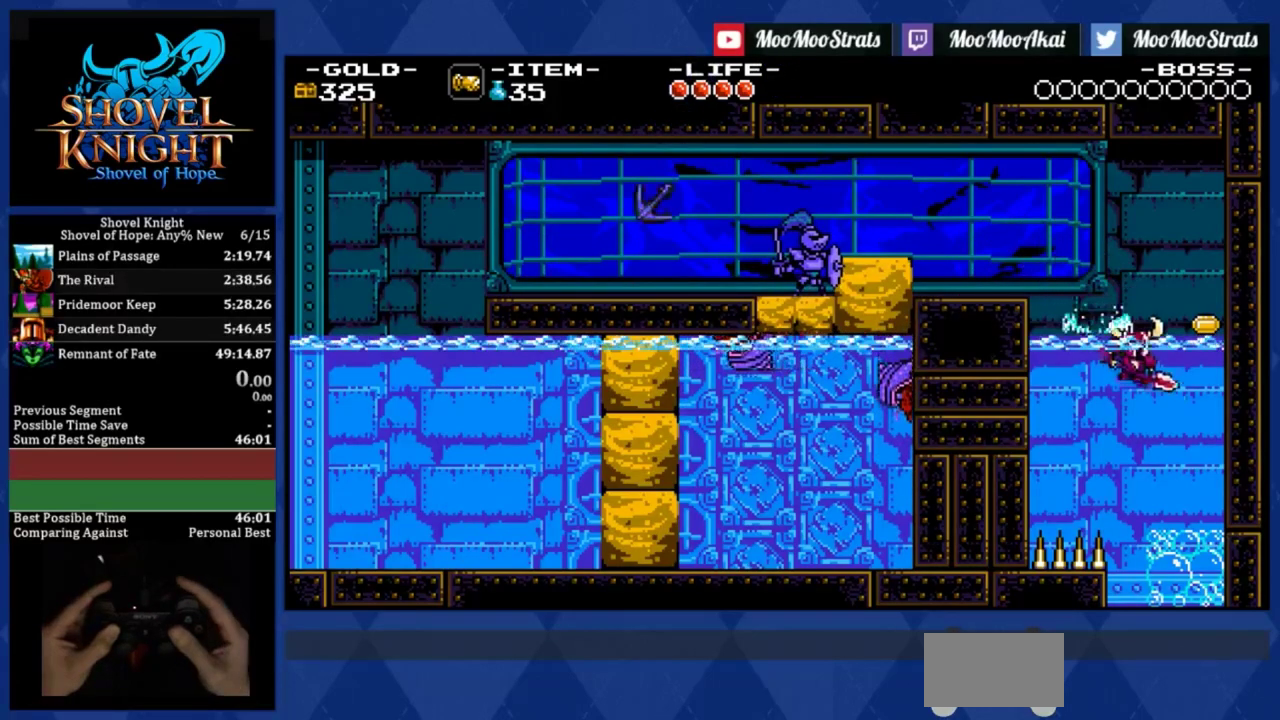
{"buttons": [], "left_stick": "center", "events": [[100, "DPAD_RIGHT", "up"]]}
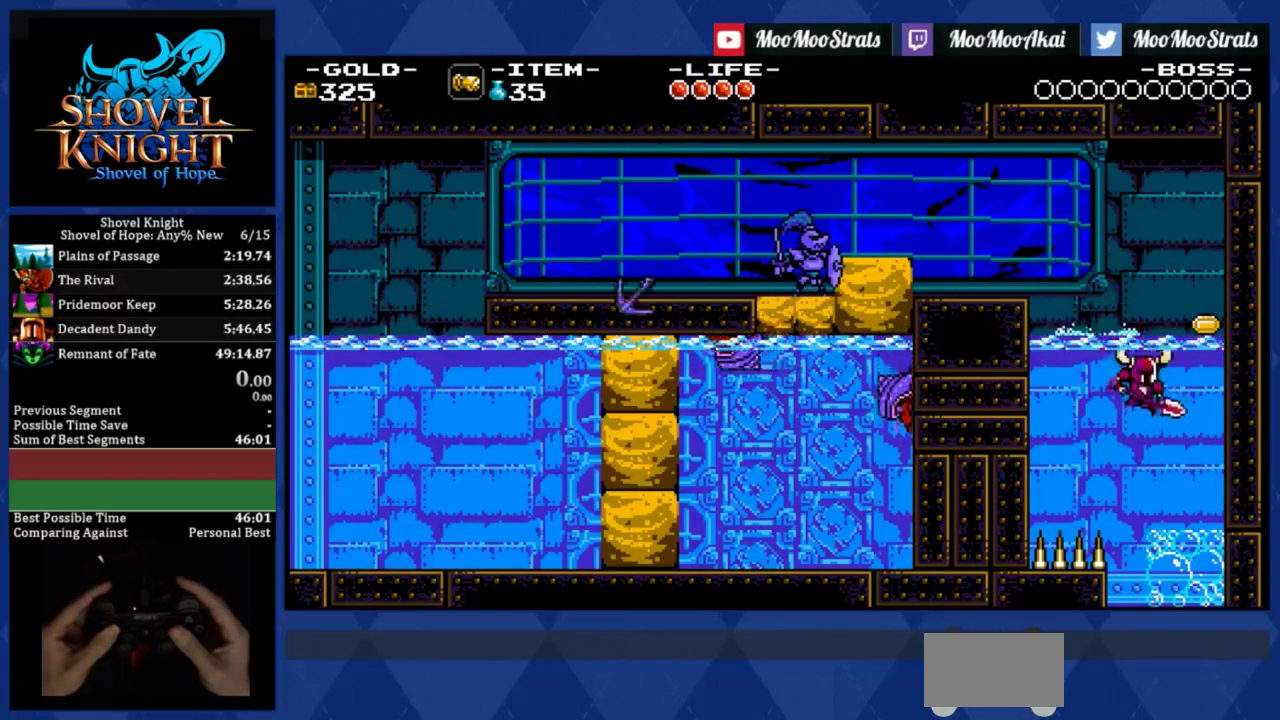
{"buttons": [], "left_stick": "center", "events": []}
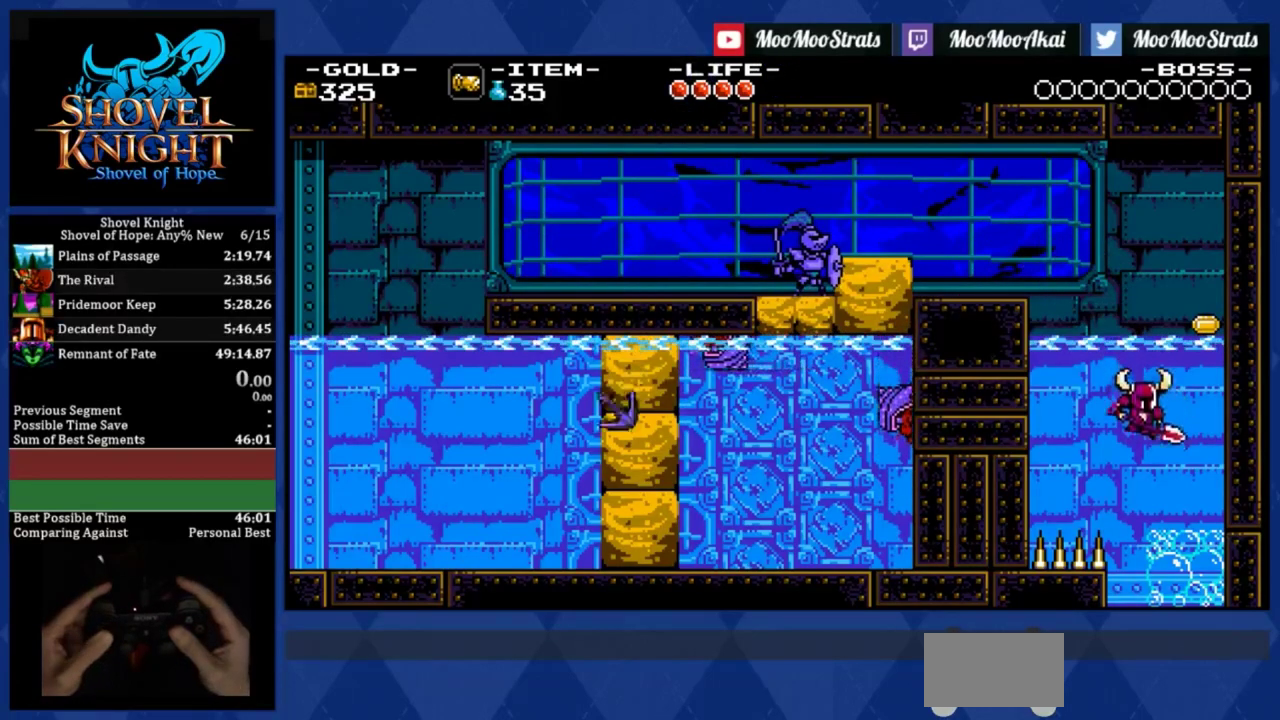
{"buttons": [], "left_stick": "center", "events": []}
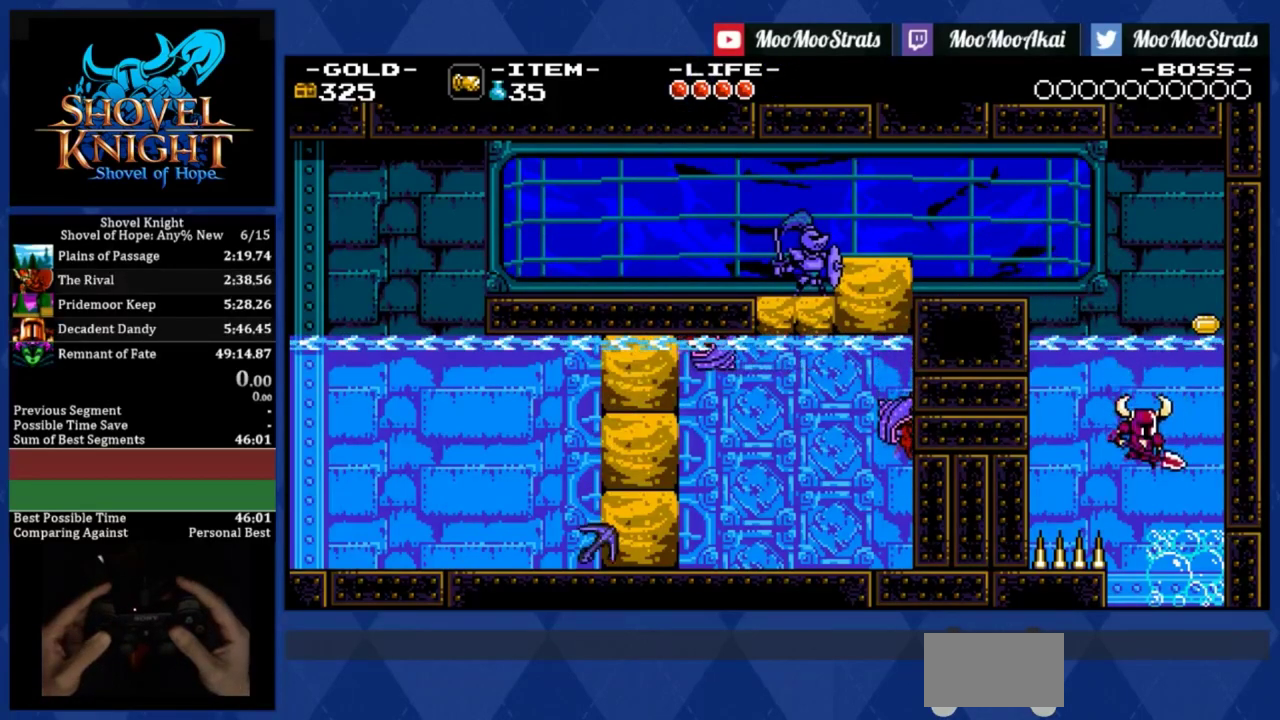
{"buttons": ["R1"], "left_stick": "center", "events": [[433, "R1", "down"]]}